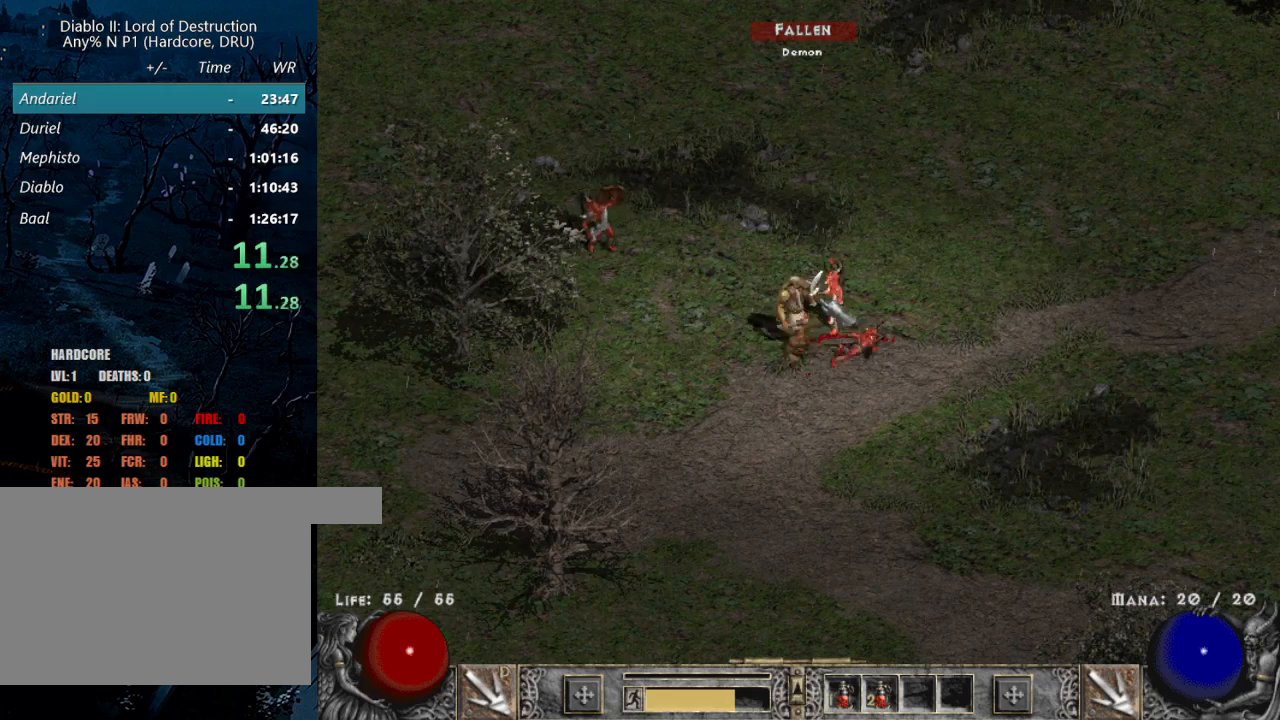
Gameplay with keyboard and mouse; each line is a JSON object with the keys and mouse buttons held at the frame after it. "events" lists presses ("down") and releases ("up") of "1", "2", "3", "4", "a", "alt", "b", "c", "caps_lock", "ctrl", "d", "e", "escape", "f", "f1", "f2", "f3", "f4", "g", "q", "r", "s", "shift", "space", "t", "tab", "tilde", "v", "w", "x", "z", "mouse_left", "mouse_wheel" and "mouse_right" between this image and that frame as [ms after this image, input, new state], when the widget could be followed in between. "mouse_left", "mouse_wheel", "mouse_right" = the "left", "wheel", "right" buttons of the "mouse" list. No other keys are recorded. "wheel" means that the mouse wheel is clicked or scrolled. Mouse movement is not recorded.
{"keys": [], "mouse": ["right"], "events": [[33, "mouse_right", "down"], [117, "mouse_right", "up"], [217, "mouse_right", "down"], [300, "mouse_right", "up"], [400, "mouse_right", "down"]]}
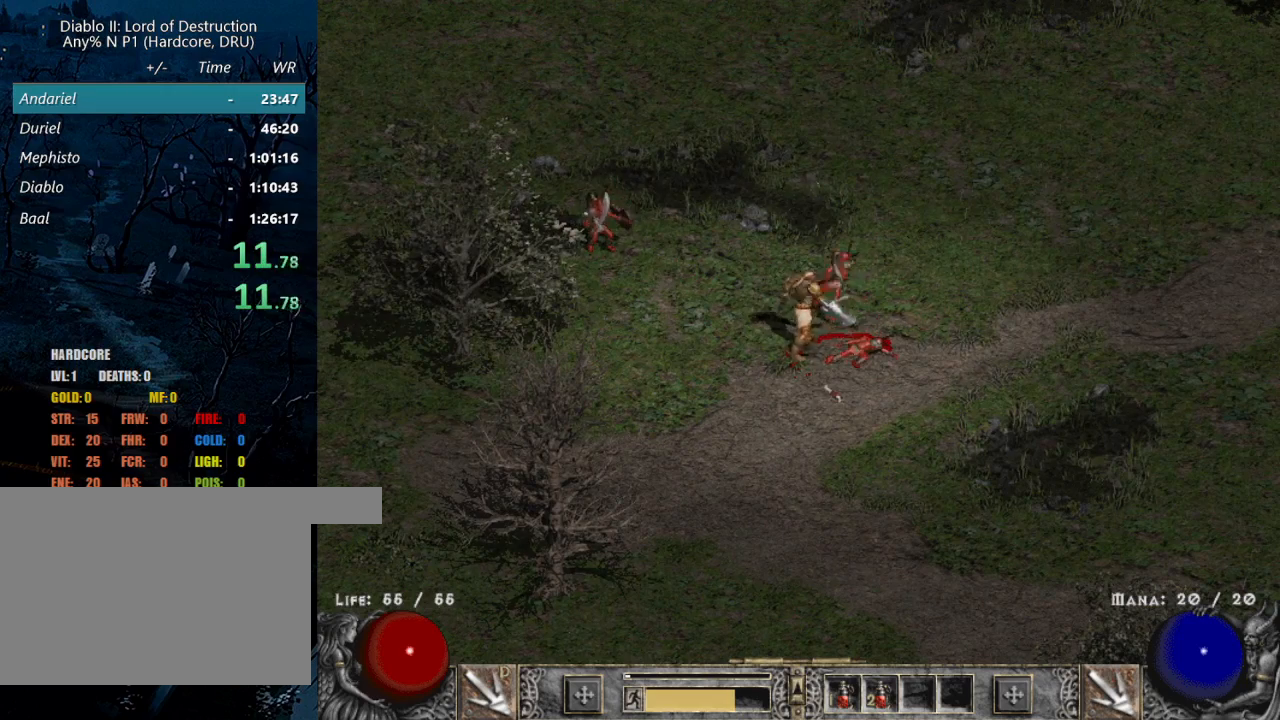
{"keys": [], "mouse": ["left"], "events": [[50, "mouse_right", "up"], [233, "mouse_left", "down"], [333, "mouse_left", "up"], [500, "mouse_left", "down"]]}
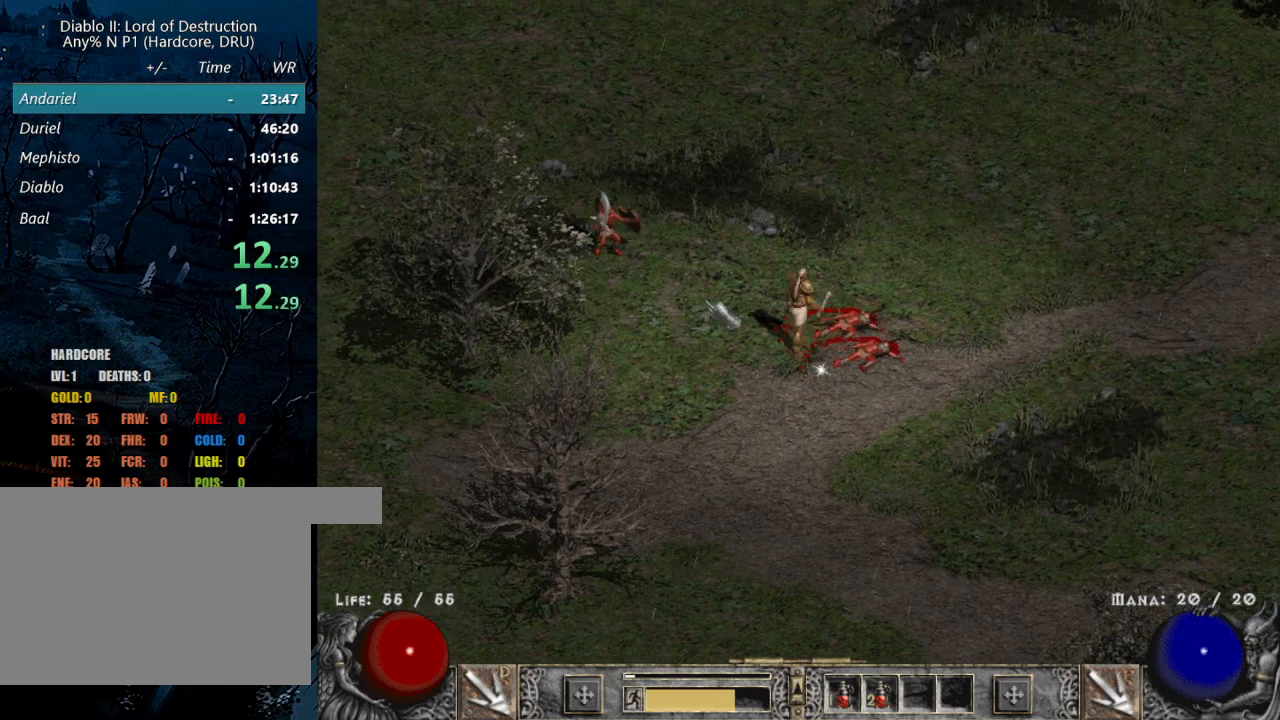
{"keys": [], "mouse": ["left"], "events": [[100, "alt", "down"], [100, "mouse_left", "up"], [200, "mouse_left", "down"], [233, "alt", "up"], [383, "r", "down"], [467, "r", "up"]]}
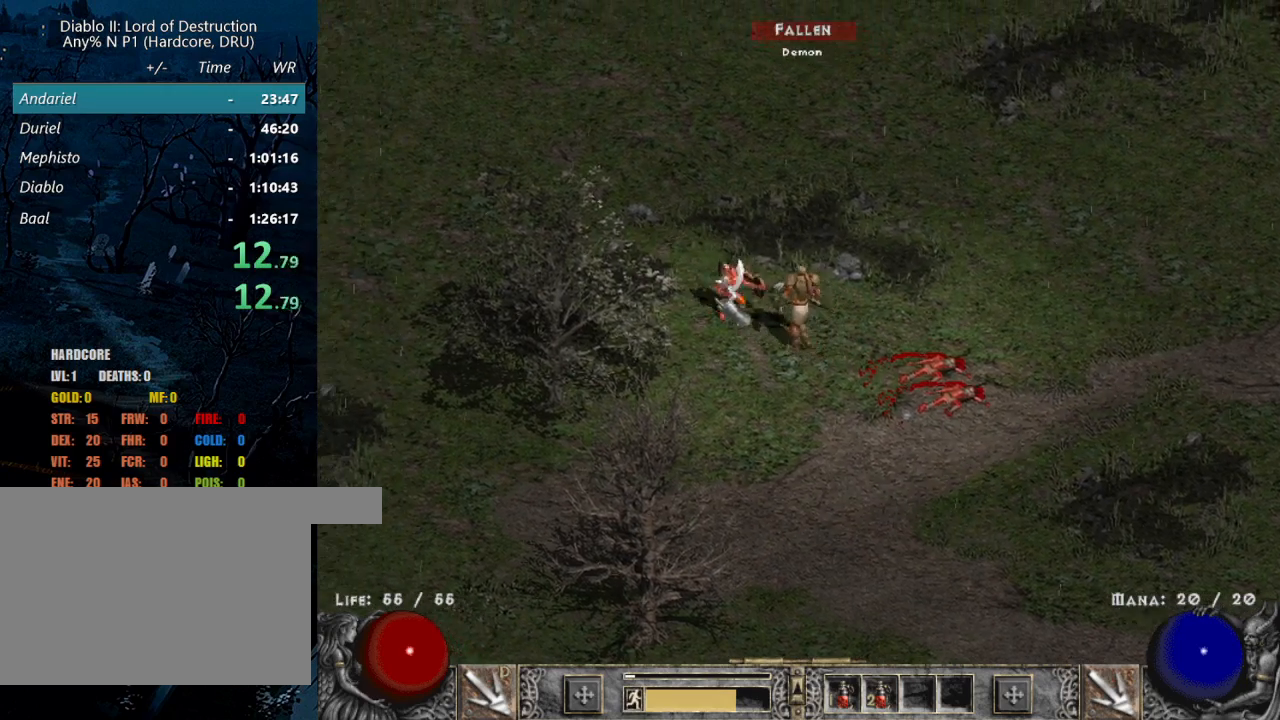
{"keys": [], "mouse": ["right"], "events": [[33, "mouse_left", "up"], [83, "mouse_right", "down"], [183, "mouse_right", "up"], [267, "mouse_right", "down"], [367, "mouse_right", "up"], [467, "mouse_right", "down"]]}
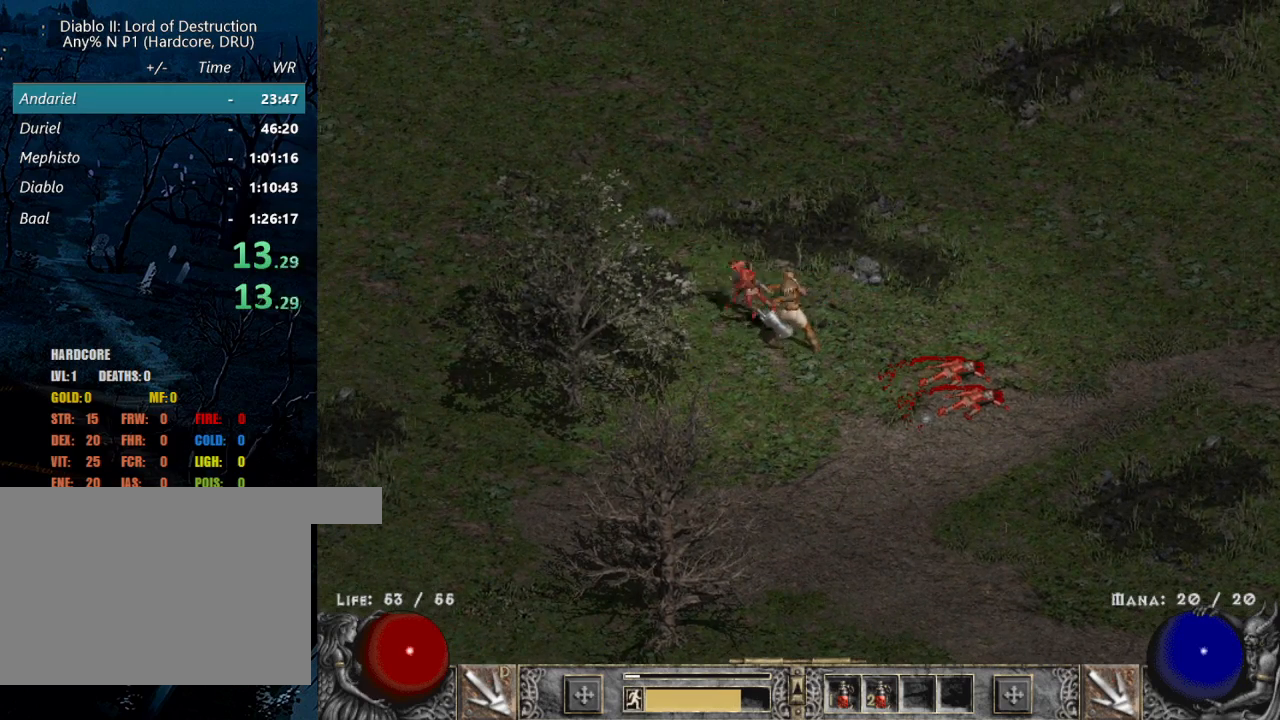
{"keys": [], "mouse": [], "events": [[100, "mouse_right", "up"], [333, "mouse_left", "down"], [433, "mouse_left", "up"]]}
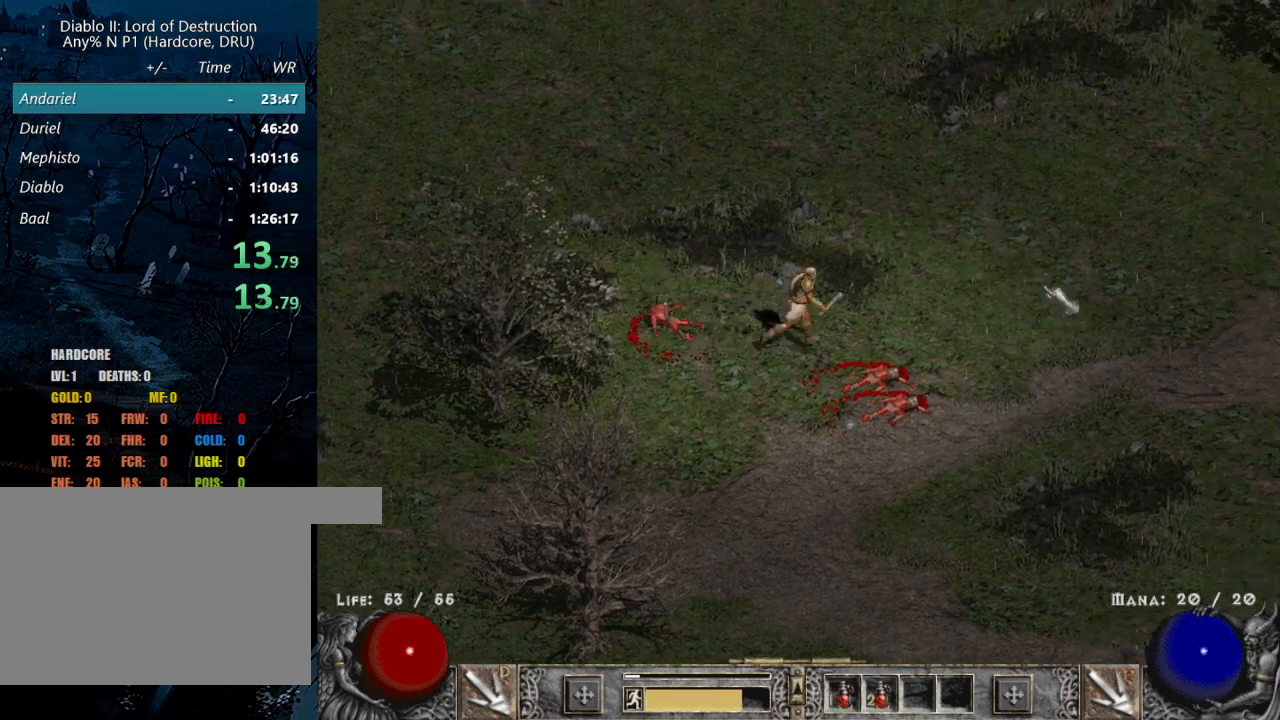
{"keys": [], "mouse": ["left"], "events": [[17, "mouse_left", "down"], [167, "mouse_left", "up"], [250, "mouse_left", "down"], [400, "mouse_left", "up"], [483, "mouse_left", "down"]]}
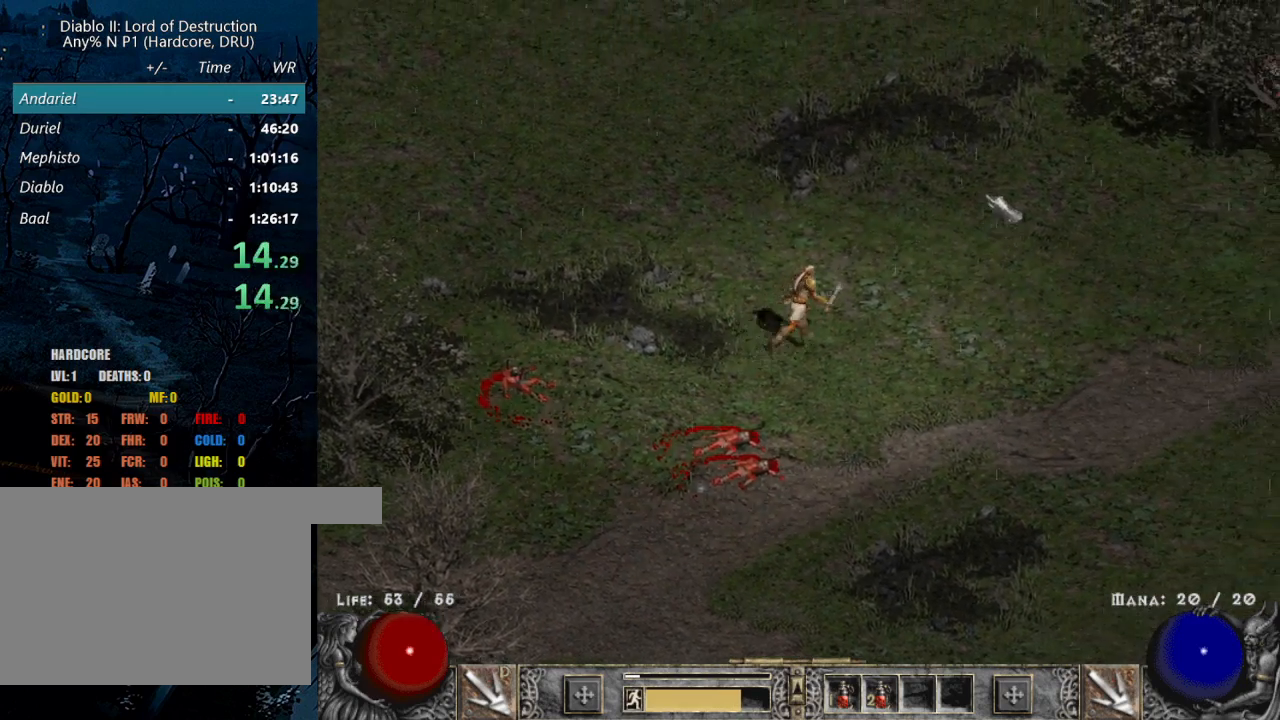
{"keys": [], "mouse": ["left"], "events": [[133, "mouse_left", "up"], [183, "mouse_left", "down"], [317, "mouse_left", "up"], [467, "mouse_left", "down"]]}
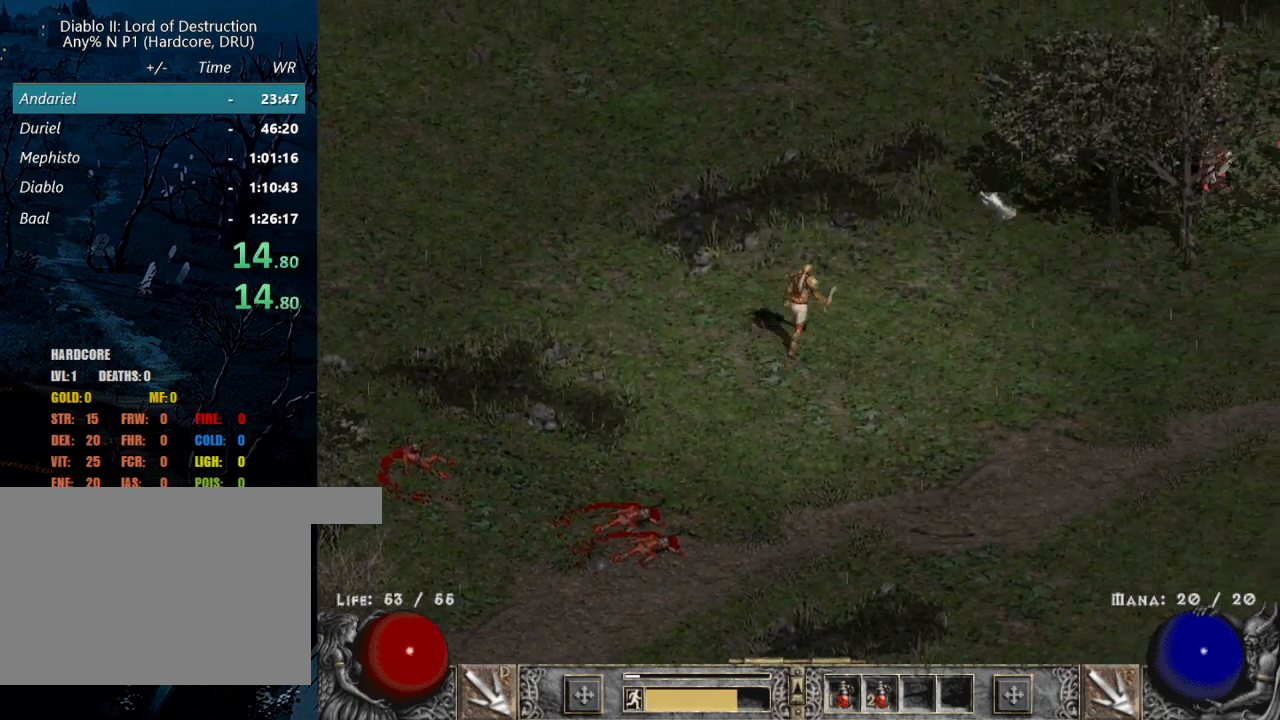
{"keys": [], "mouse": ["left"], "events": [[67, "mouse_left", "up"], [150, "mouse_left", "down"]]}
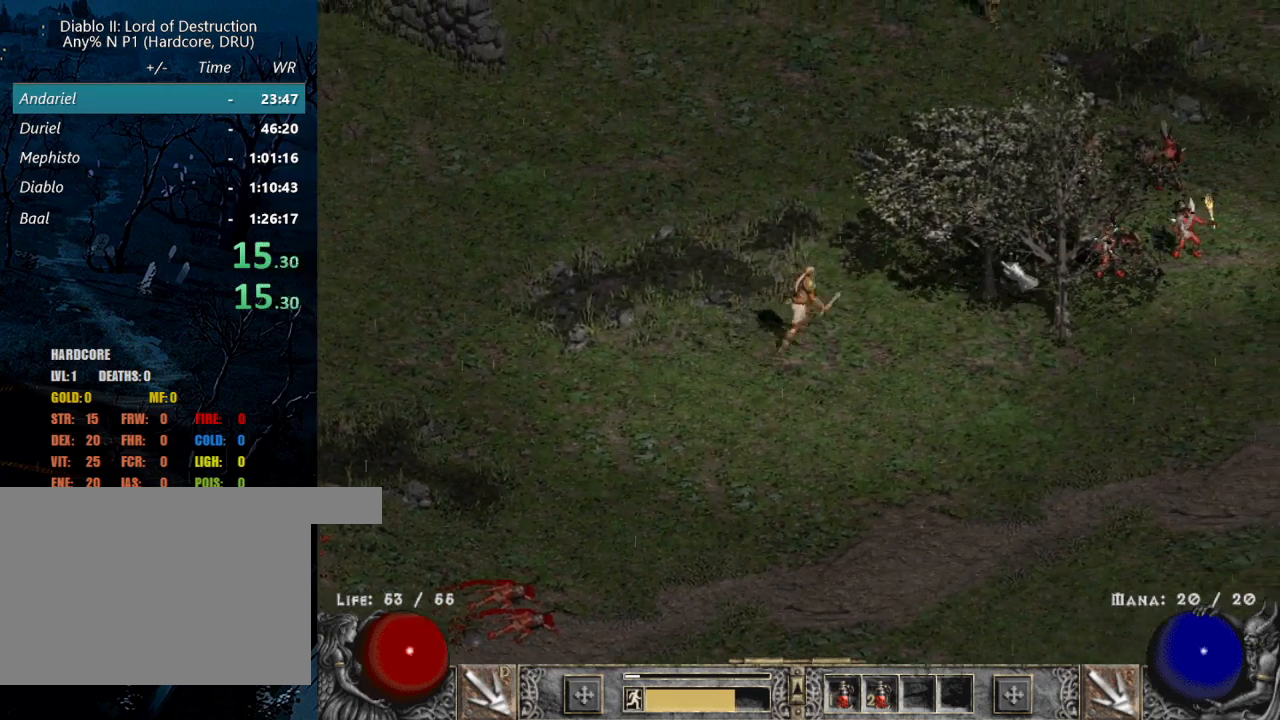
{"keys": [], "mouse": ["left"], "events": []}
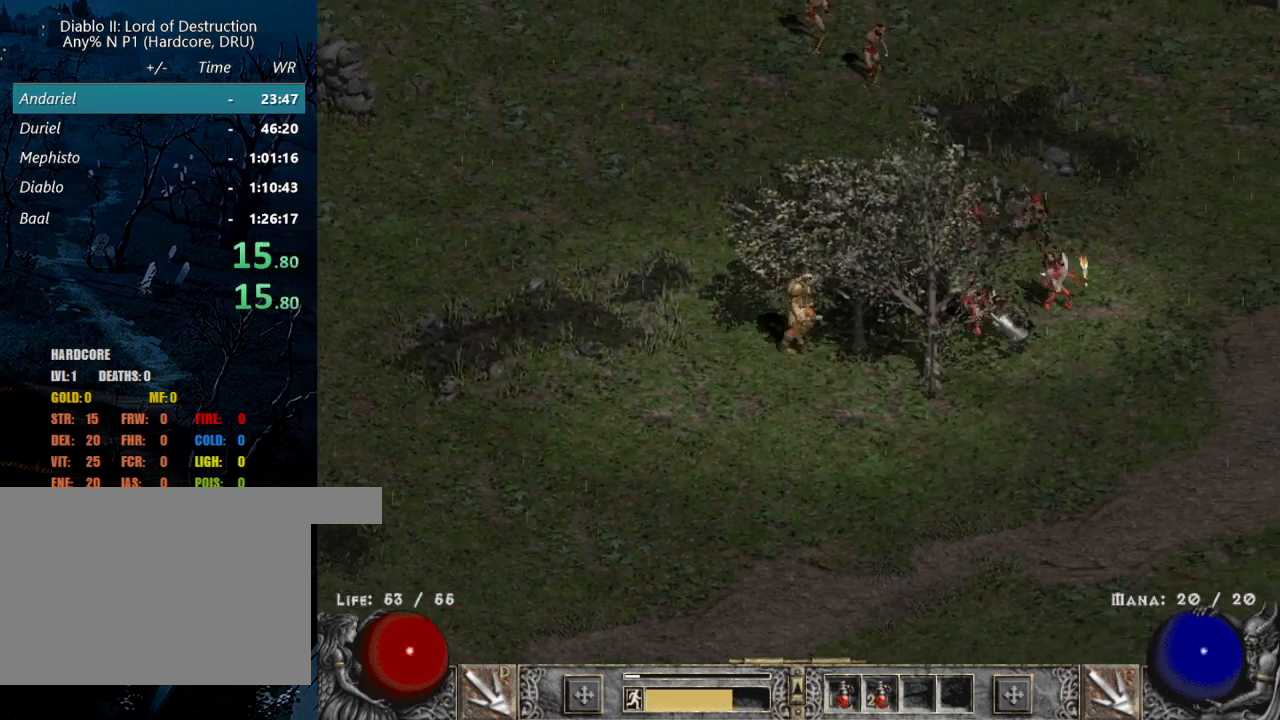
{"keys": [], "mouse": ["right"], "events": [[283, "mouse_left", "up"], [383, "r", "down"], [500, "mouse_right", "down"], [500, "r", "up"]]}
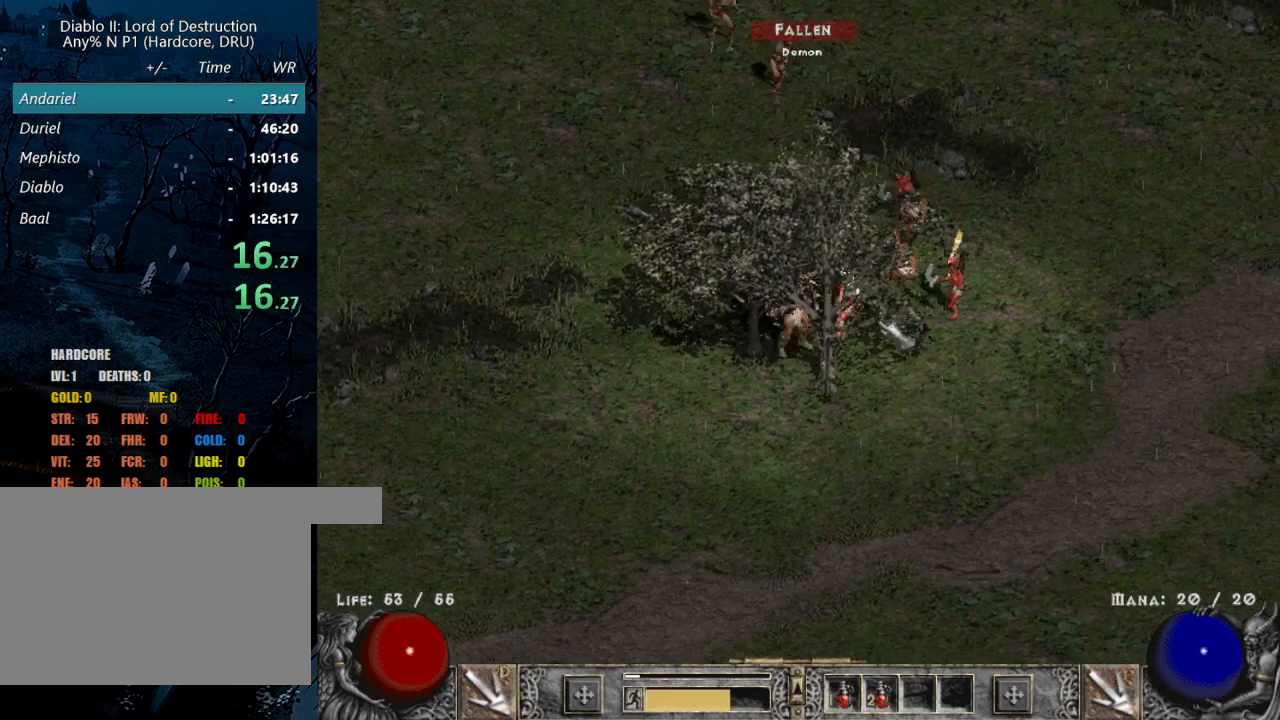
{"keys": [], "mouse": ["right"], "events": [[100, "mouse_right", "up"], [200, "mouse_right", "down"], [283, "mouse_right", "up"], [433, "mouse_right", "down"]]}
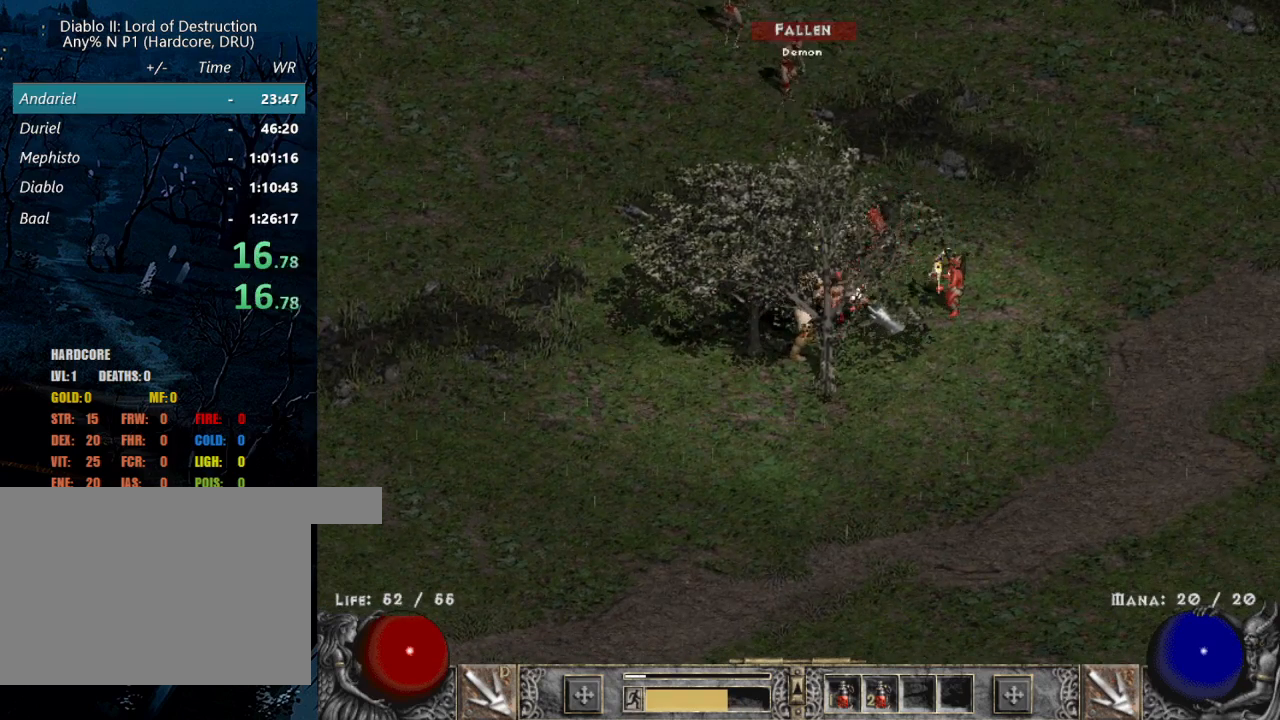
{"keys": [], "mouse": ["right"], "events": [[33, "mouse_right", "up"], [117, "mouse_right", "down"], [217, "mouse_right", "up"], [300, "mouse_right", "down"], [400, "mouse_right", "up"], [450, "mouse_right", "down"]]}
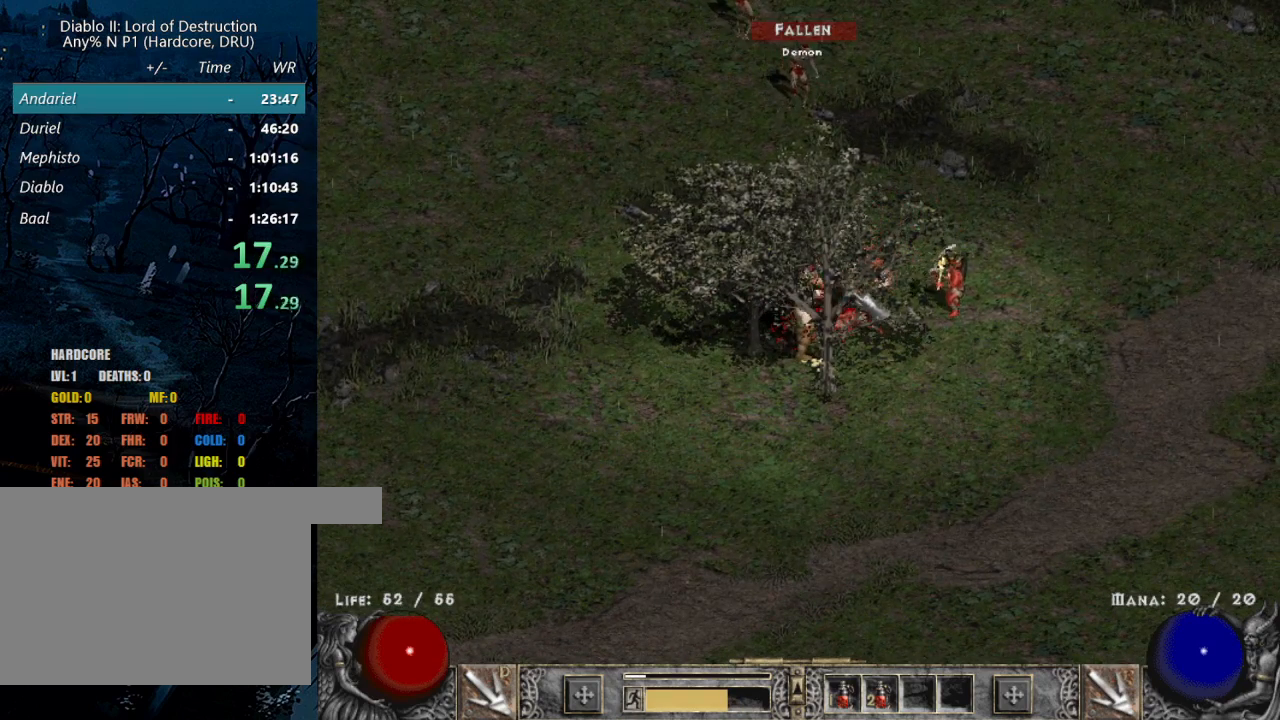
{"keys": [], "mouse": [], "events": [[83, "mouse_right", "up"], [183, "mouse_right", "down"], [283, "mouse_right", "up"], [367, "mouse_right", "down"], [467, "mouse_right", "up"]]}
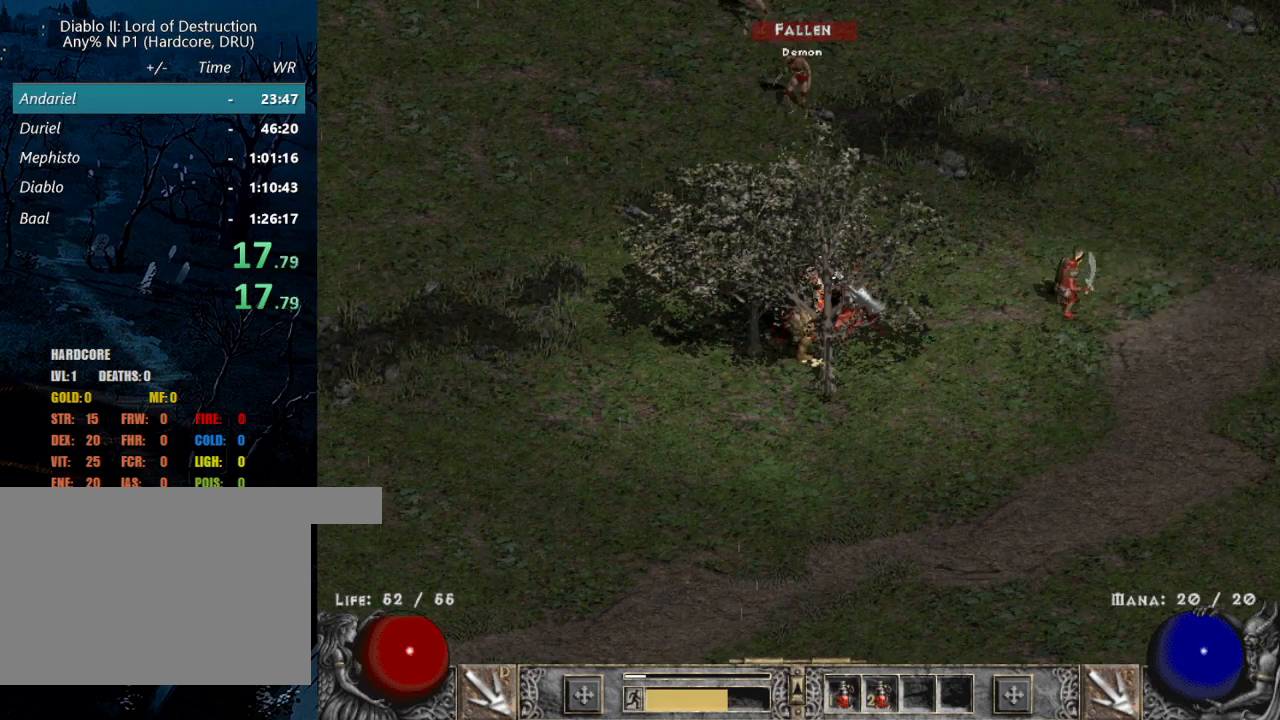
{"keys": [], "mouse": ["right"], "events": [[50, "mouse_right", "down"], [150, "mouse_right", "up"], [233, "mouse_right", "down"], [383, "mouse_right", "up"], [433, "mouse_right", "down"]]}
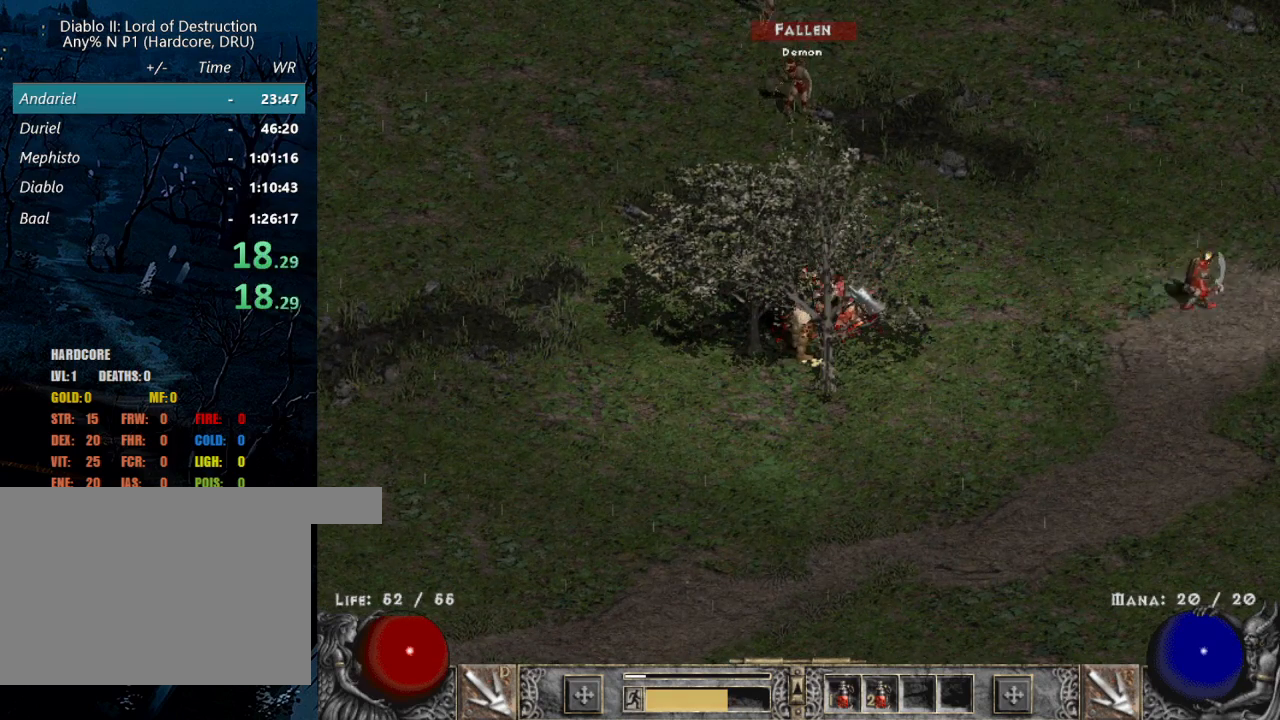
{"keys": [], "mouse": ["right"], "events": [[67, "mouse_right", "up"], [117, "mouse_right", "down"], [217, "mouse_right", "up"], [300, "mouse_right", "down"], [400, "mouse_right", "up"], [450, "mouse_right", "down"]]}
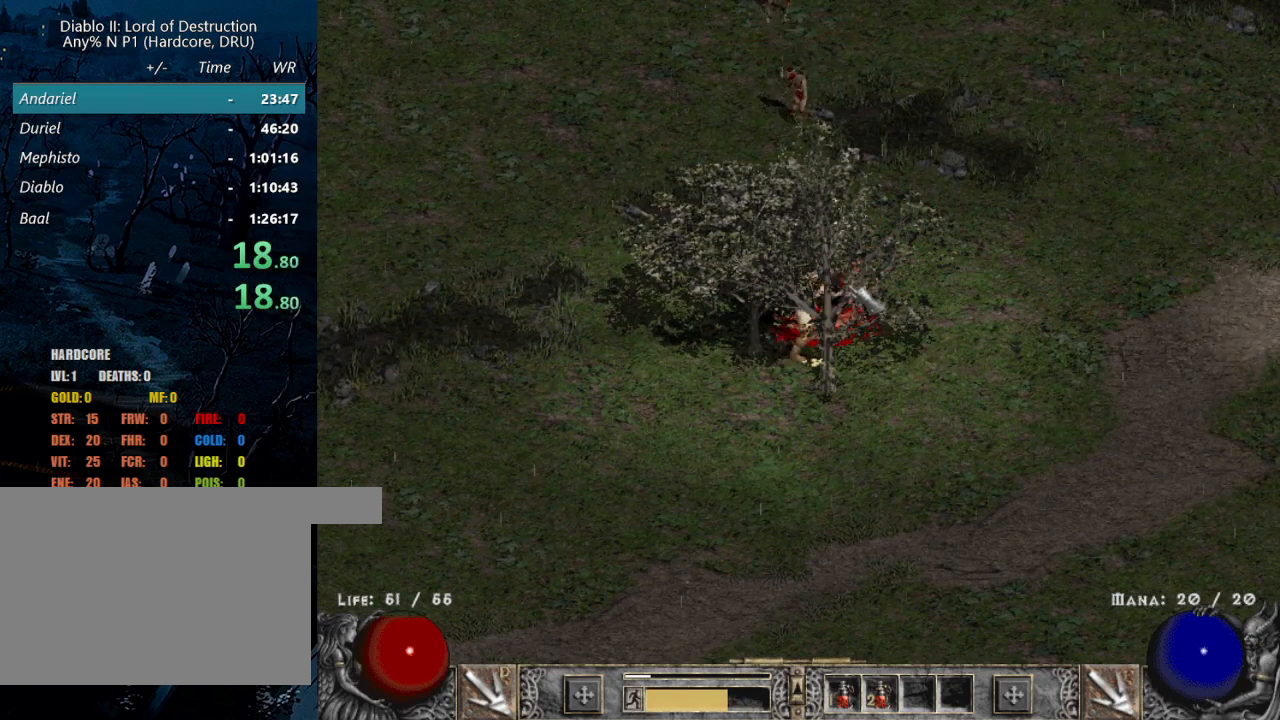
{"keys": [], "mouse": ["left"], "events": [[100, "mouse_right", "up"], [233, "mouse_left", "down"], [367, "mouse_left", "up"], [367, "r", "down"], [417, "mouse_left", "down"], [417, "r", "up"]]}
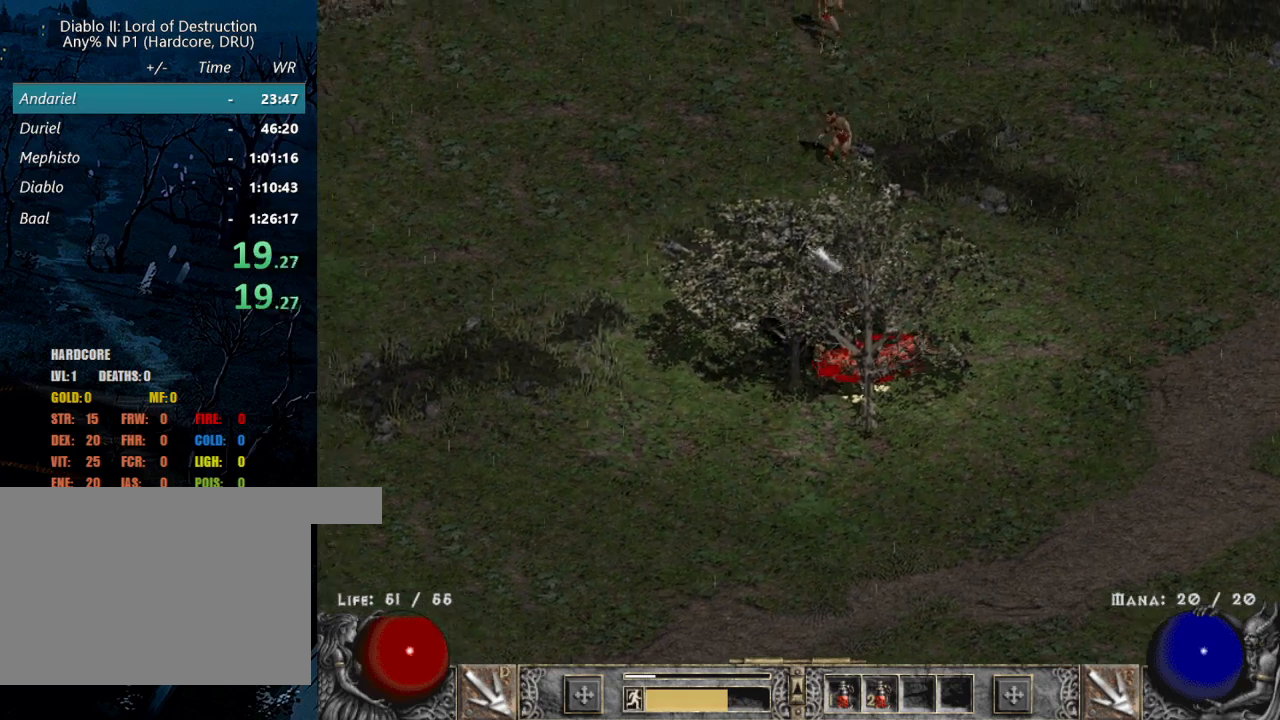
{"keys": [], "mouse": ["left"], "events": []}
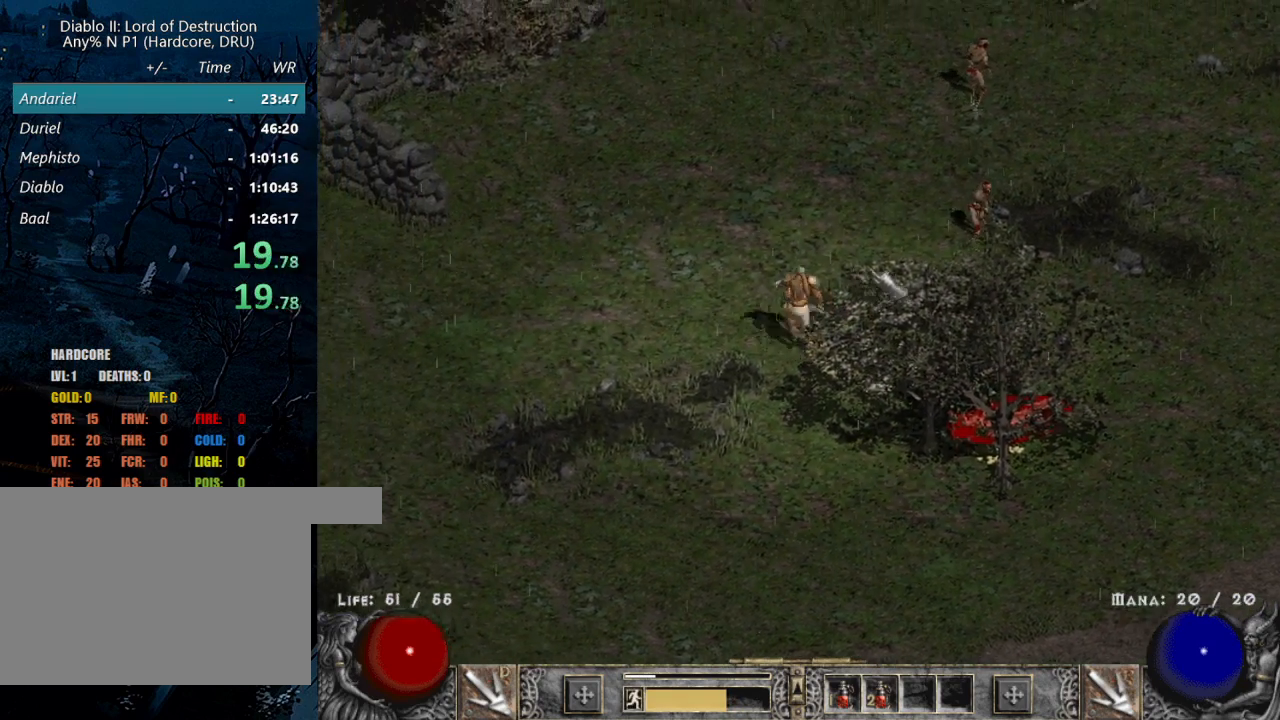
{"keys": [], "mouse": ["left"], "events": []}
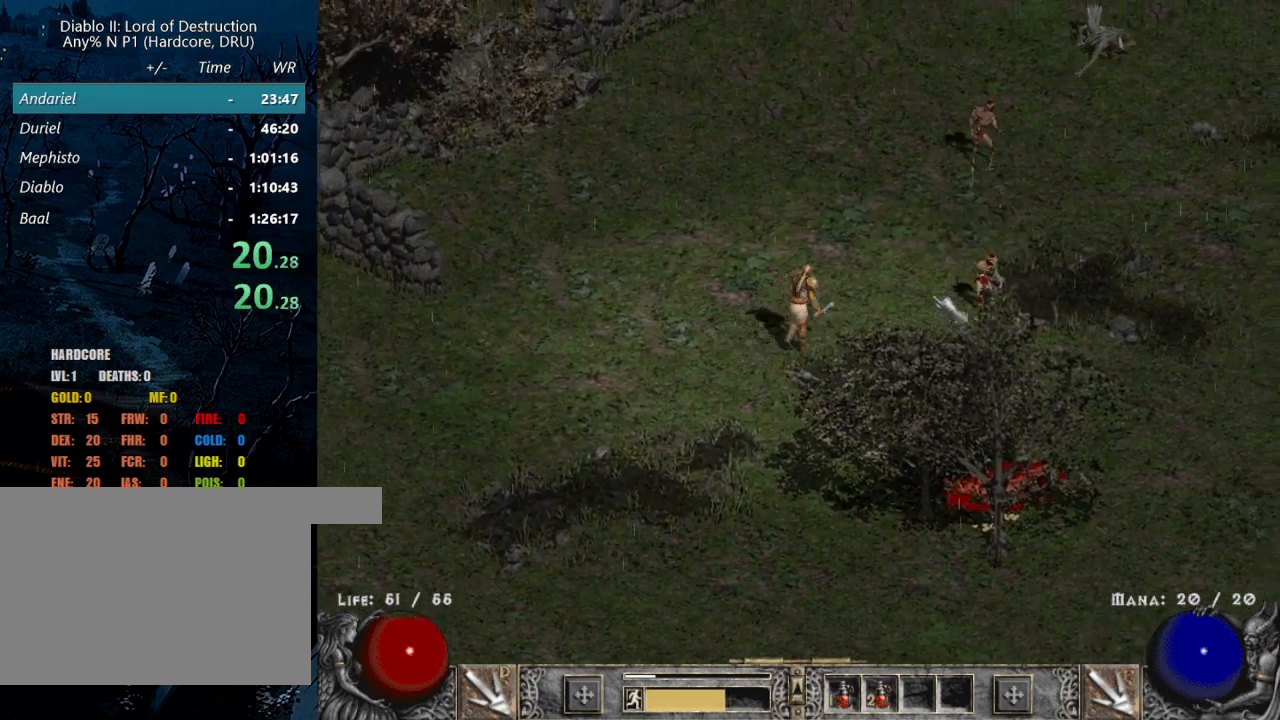
{"keys": [], "mouse": [], "events": [[267, "mouse_left", "up"], [317, "mouse_right", "down"], [467, "mouse_right", "up"]]}
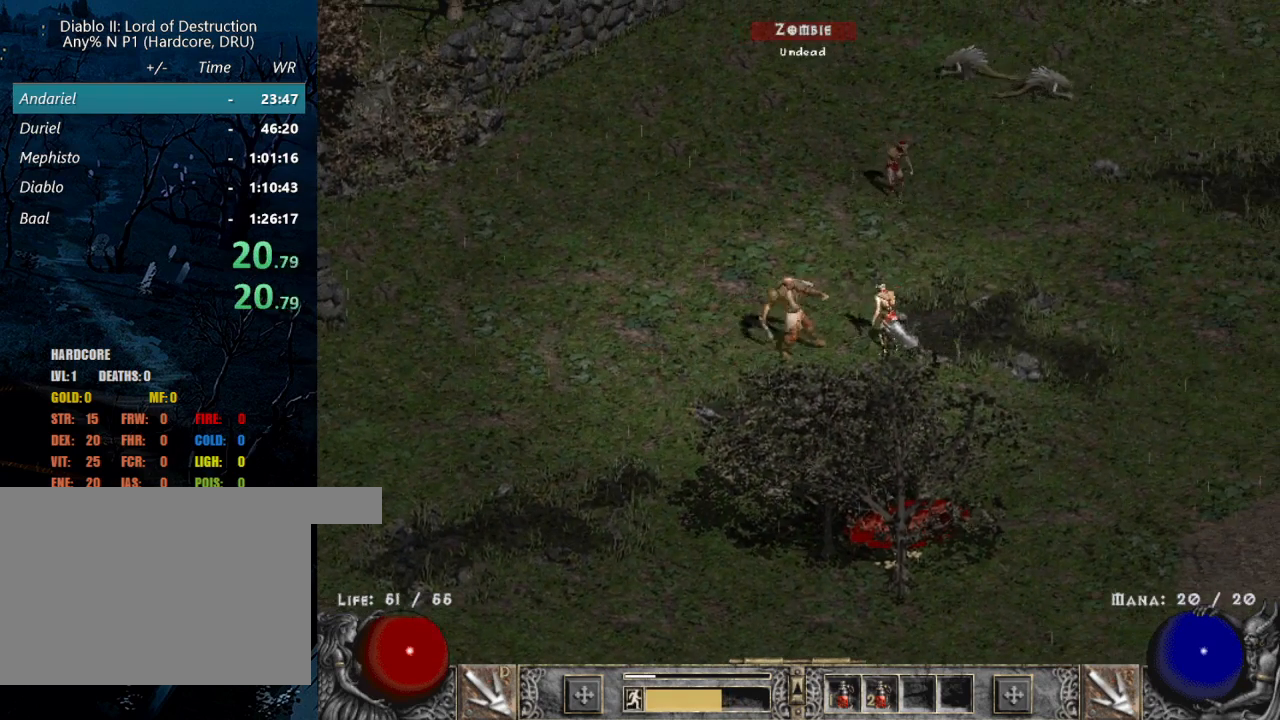
{"keys": [], "mouse": [], "events": [[17, "mouse_right", "down"], [150, "mouse_right", "up"], [200, "mouse_right", "down"], [333, "mouse_right", "up"], [383, "mouse_right", "down"], [483, "mouse_right", "up"]]}
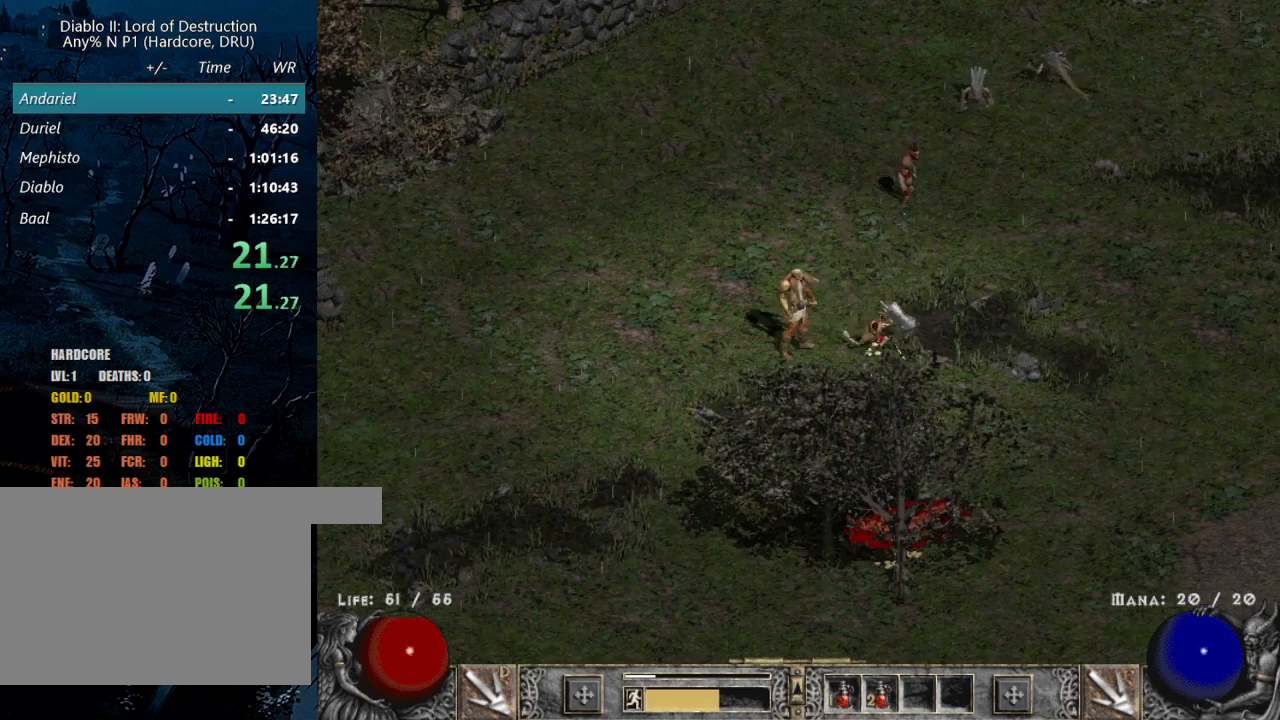
{"keys": [], "mouse": ["left"], "events": [[117, "mouse_left", "down"]]}
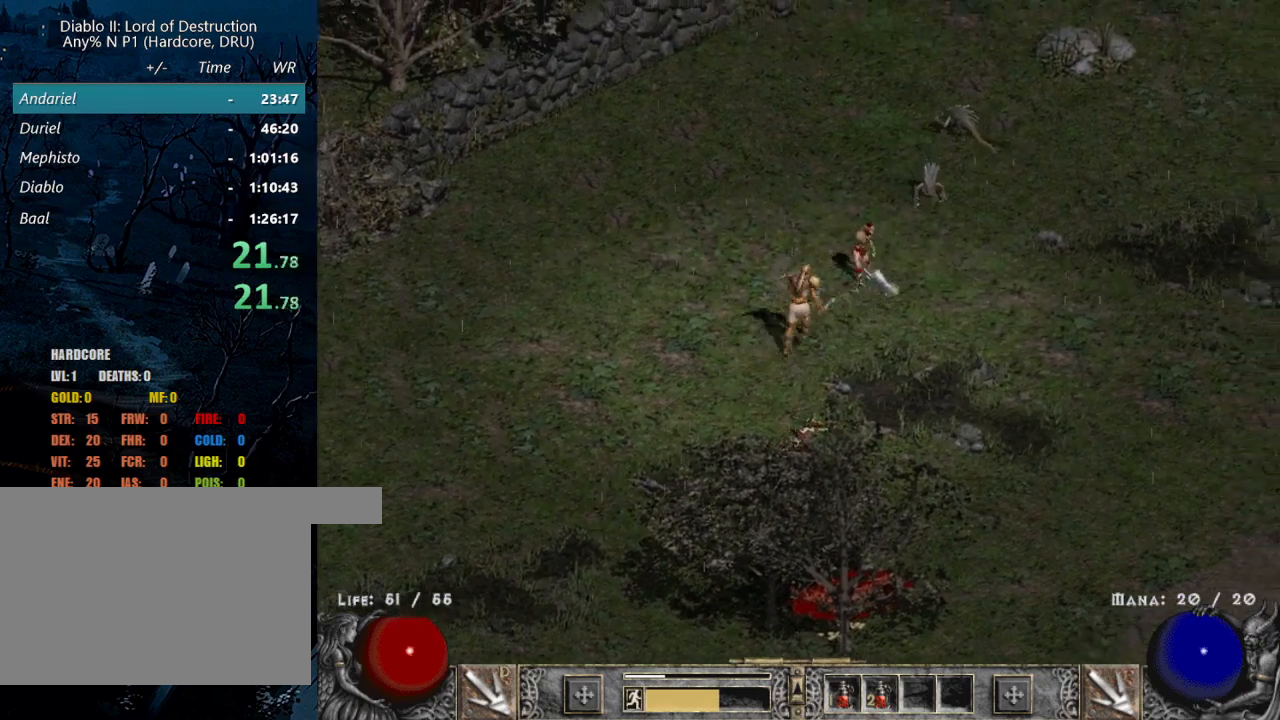
{"keys": [], "mouse": ["right"], "events": [[183, "mouse_left", "up"], [283, "mouse_right", "down"], [333, "shift", "down"], [417, "mouse_right", "up"], [450, "shift", "up"], [500, "mouse_right", "down"]]}
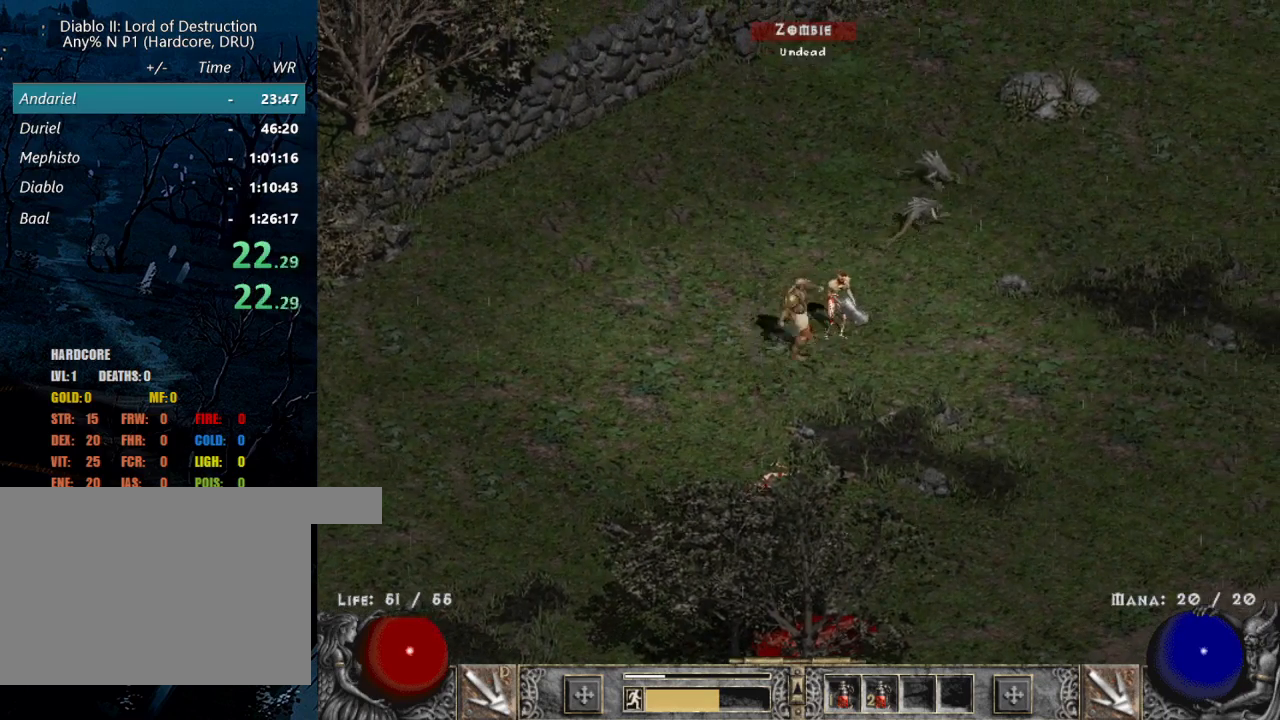
{"keys": [], "mouse": [], "events": [[100, "mouse_right", "up"], [150, "mouse_right", "down"], [250, "mouse_right", "up"], [333, "mouse_right", "down"], [433, "mouse_right", "up"]]}
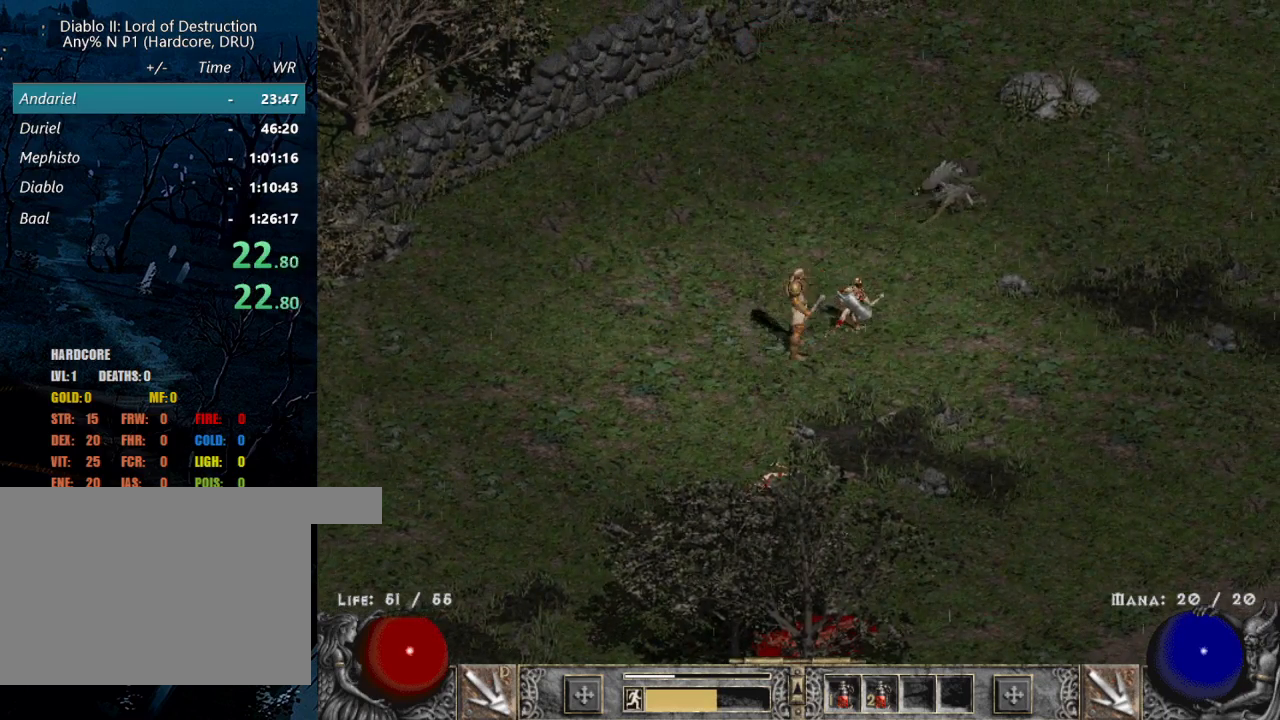
{"keys": [], "mouse": ["left"], "events": [[67, "mouse_left", "down"]]}
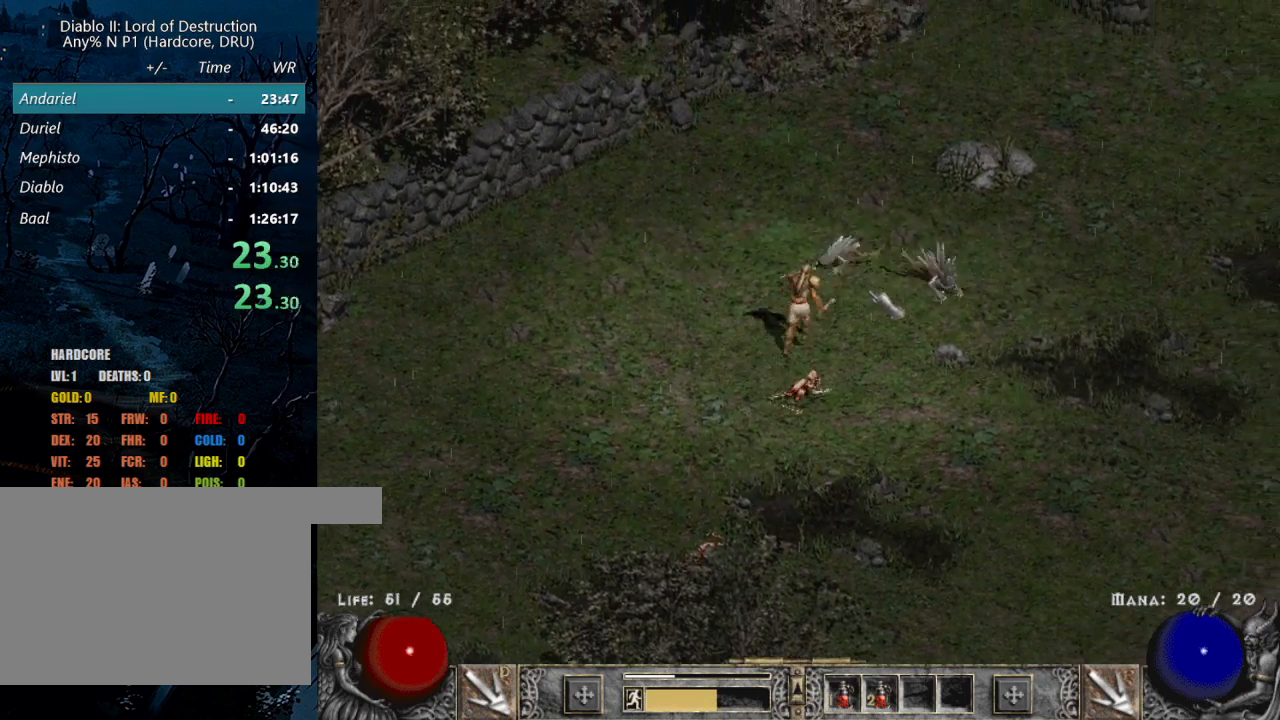
{"keys": [], "mouse": ["right"], "events": [[233, "mouse_left", "up"], [283, "r", "down"], [367, "mouse_right", "down"], [417, "r", "up"]]}
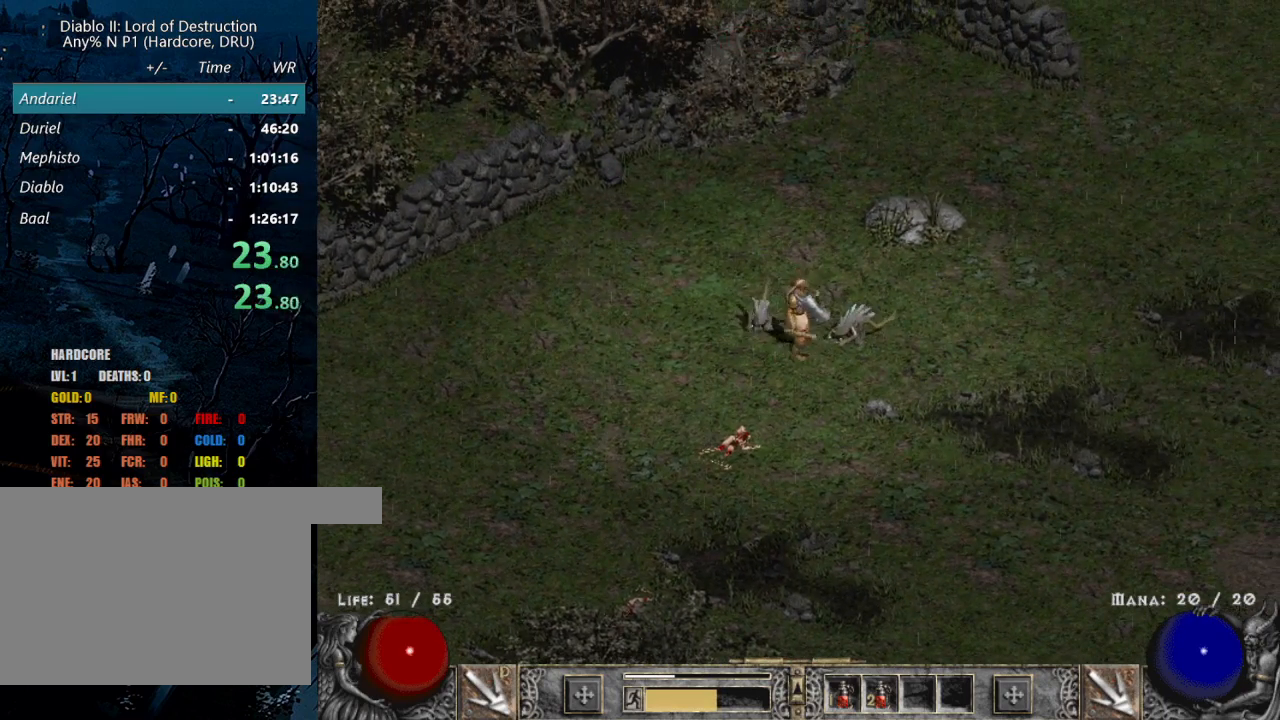
{"keys": [], "mouse": ["right"], "events": [[17, "mouse_right", "up"], [50, "mouse_right", "down"], [150, "mouse_right", "up"], [250, "mouse_right", "down"], [350, "mouse_right", "up"], [433, "mouse_right", "down"]]}
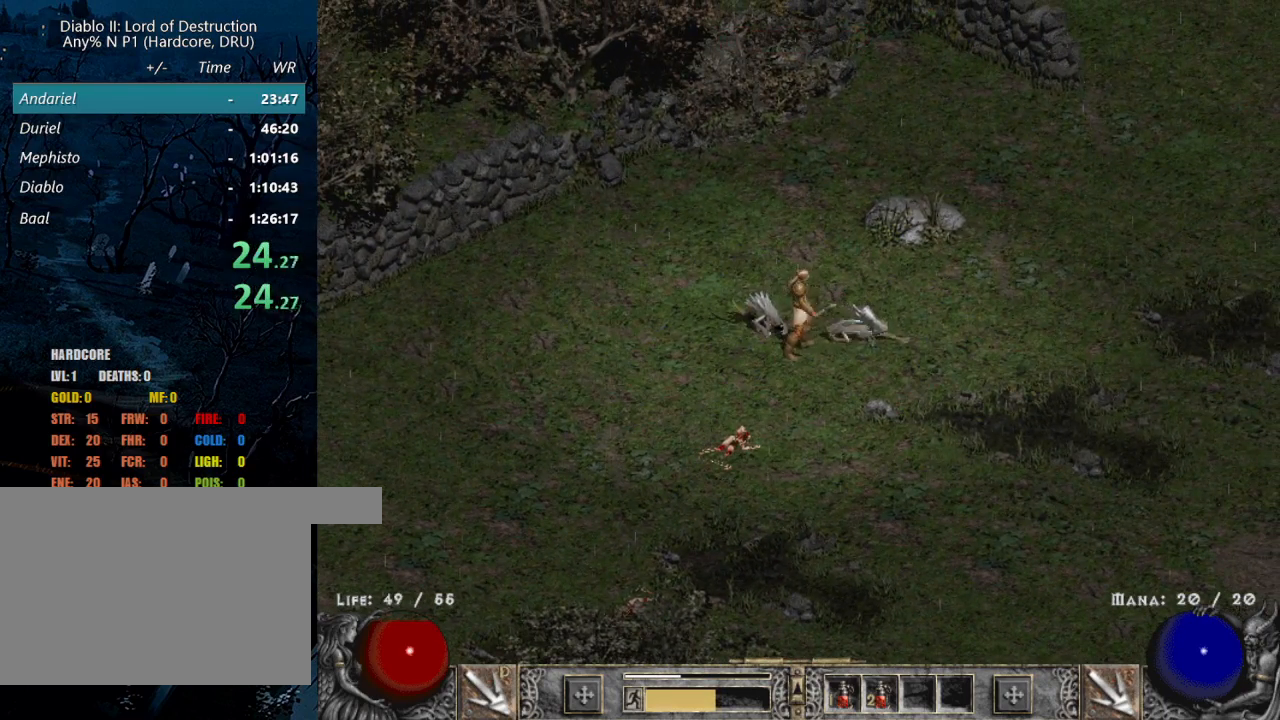
{"keys": [], "mouse": ["right"], "events": [[67, "mouse_right", "up"], [167, "mouse_right", "down"], [250, "mouse_right", "up"], [350, "mouse_right", "down"], [450, "mouse_right", "up"], [483, "mouse_right", "down"]]}
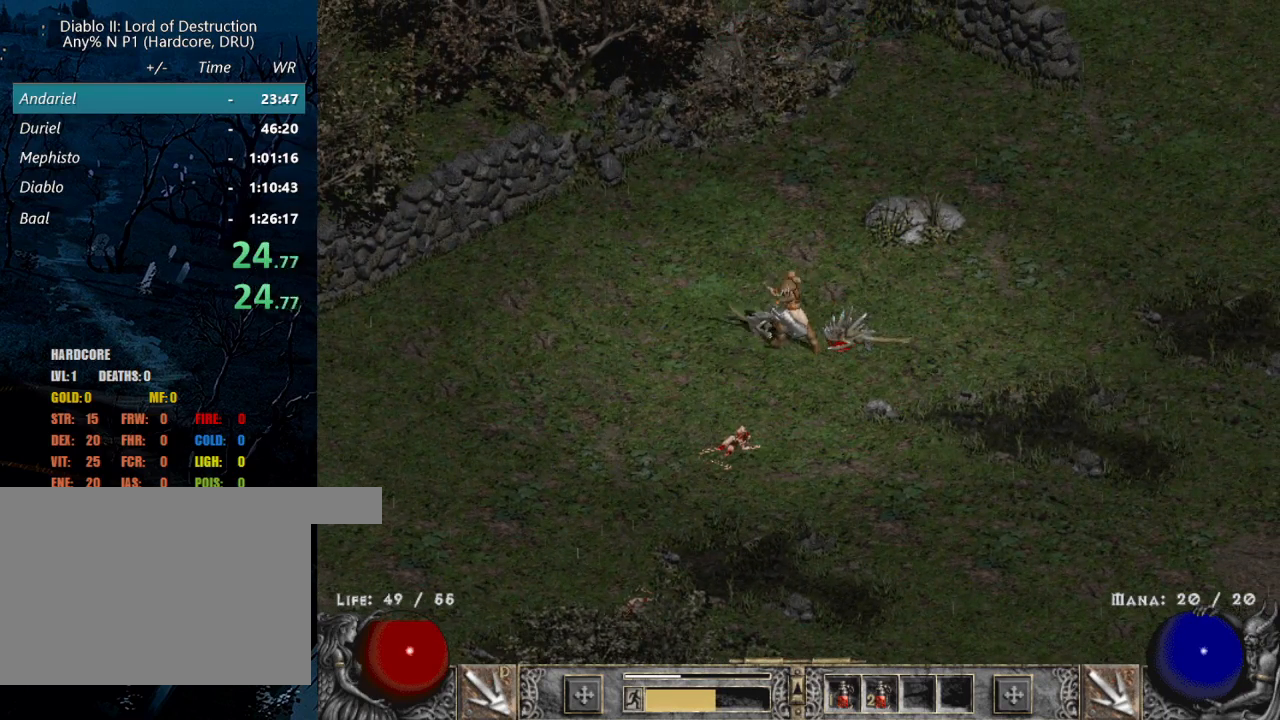
{"keys": ["r"], "mouse": ["left"], "events": [[133, "mouse_right", "up"], [267, "mouse_left", "down"], [417, "mouse_left", "up"], [417, "r", "down"], [467, "mouse_left", "down"]]}
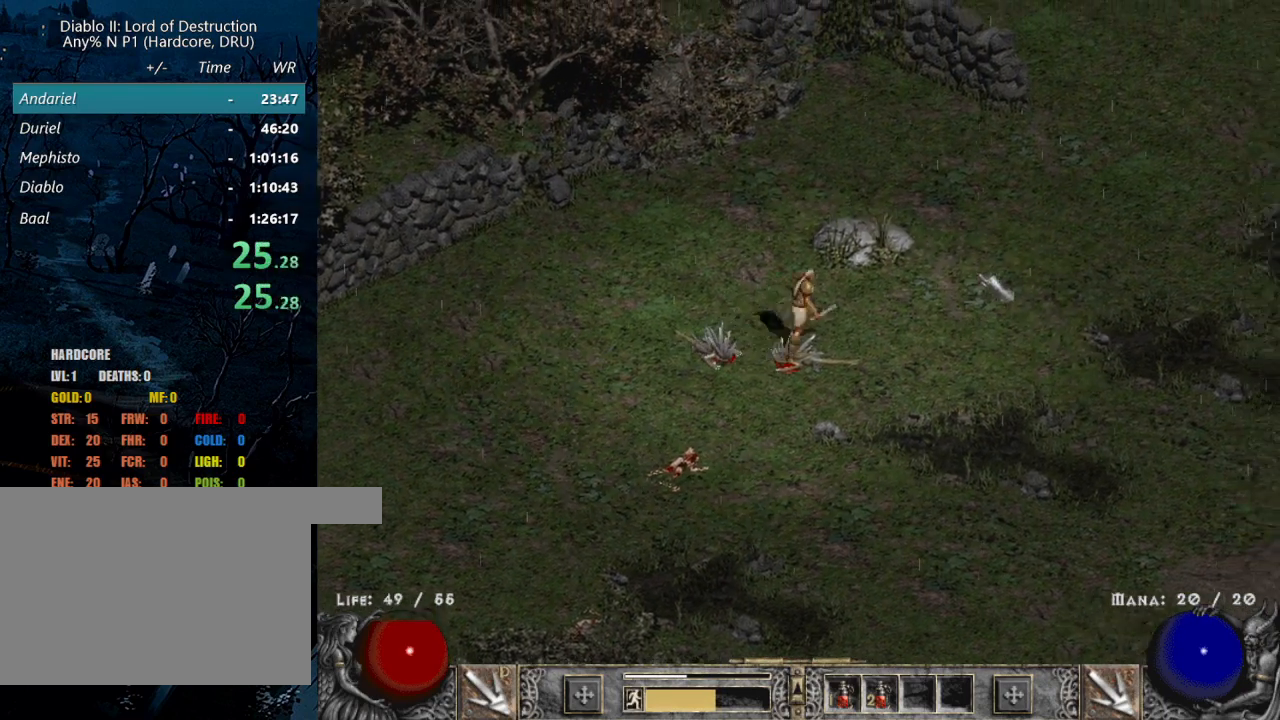
{"keys": [], "mouse": ["left"], "events": [[50, "r", "up"], [100, "mouse_left", "up"], [200, "mouse_left", "down"], [333, "mouse_left", "up"], [433, "mouse_left", "down"]]}
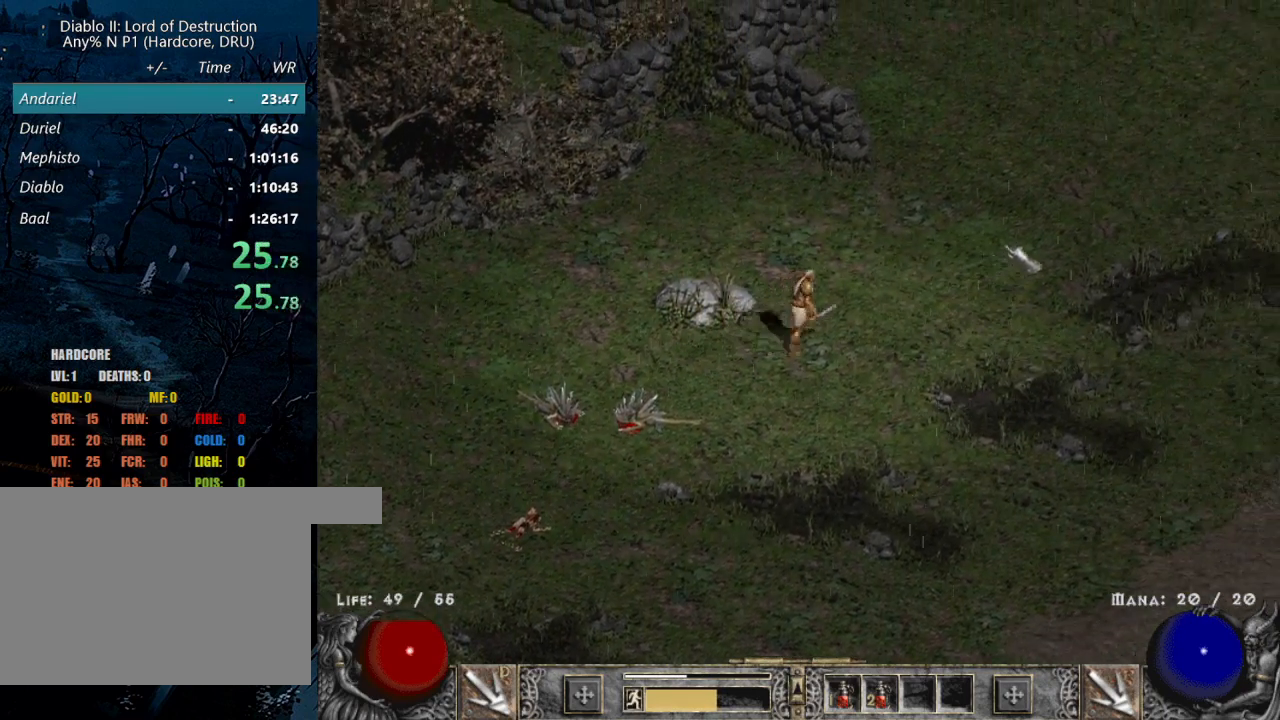
{"keys": [], "mouse": ["left"], "events": [[17, "tab", "down"], [67, "mouse_left", "up"], [117, "mouse_left", "down"], [267, "mouse_left", "up"], [317, "tab", "up"], [350, "mouse_left", "down"]]}
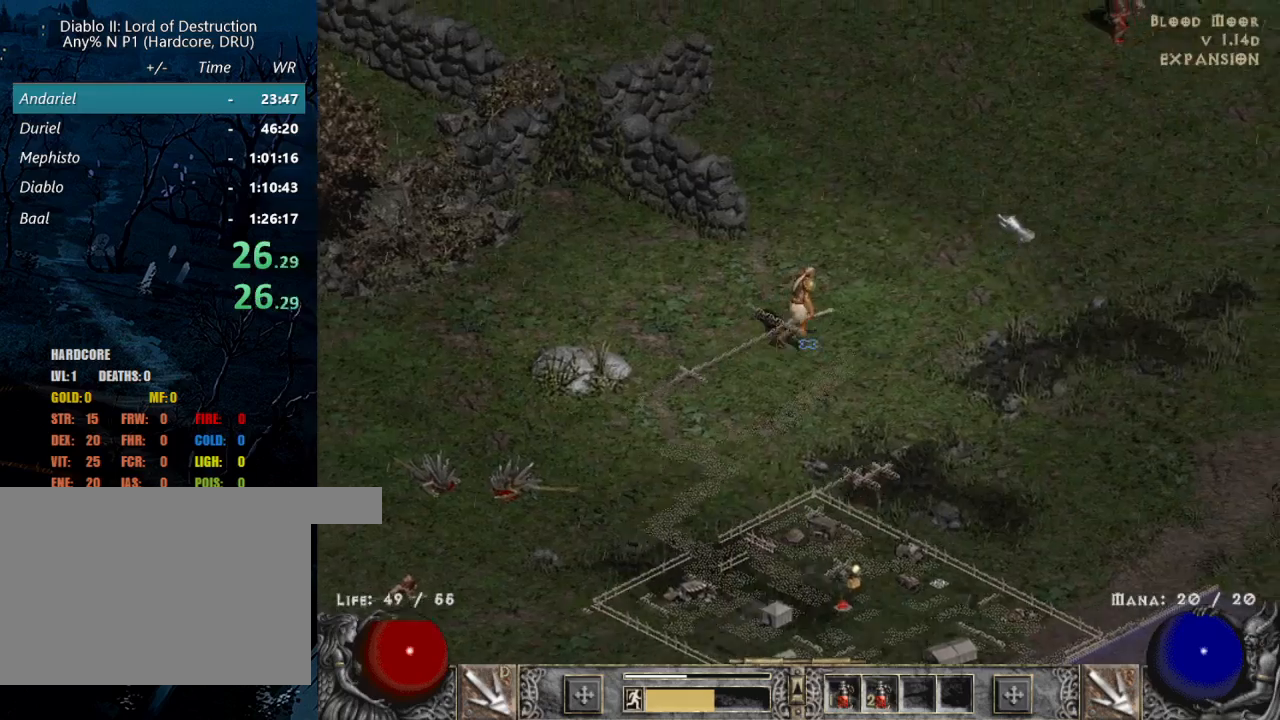
{"keys": [], "mouse": [], "events": [[33, "mouse_left", "up"], [133, "mouse_left", "down"], [267, "mouse_left", "up"], [367, "mouse_left", "down"], [500, "mouse_left", "up"]]}